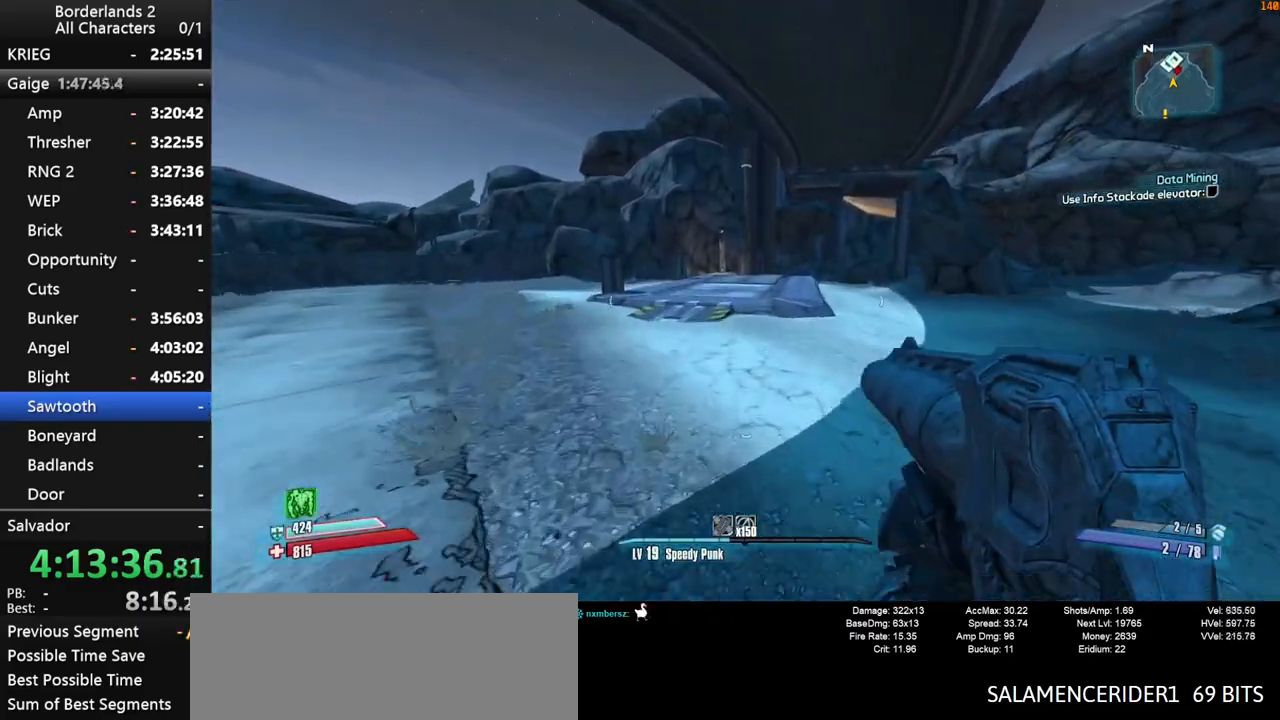
Gameplay with keyboard and mouse; each line is a JSON object with the keys and mouse buttons held at the frame after it. "events" lists presses ("down") and releases ("up") of "1", "2", "3", "4", "a", "b", "c", "ctrl", "d", "down", "e", "end", "escape", "f", "g", "left", "q", "r", "return", "right", "s", "shift", "space", "t", "tab", "up", "v", "w", "x", "y", "z", "mouse_left", "mouse_middle", "mouse_right", "mouse_wheel_up" and "mouse_wheel_down" between this image and that frame as [ms after this image, input, new state], when the widget could be followed in between. "mouse_left", "mouse_middle", "mouse_right", "mouse_wheel_up", "mouse_wheel_down" = the "left", "middle", "right", "wheel_up", "wheel_down" buttons of the "mouse" list. No other keys are recorded. "mouse_move" is the direction in which the mouse moves at that frame (one of eight, or "still"), when it could be read.
{"keys": ["space", "w"], "mouse": [], "mouse_move": "still", "events": []}
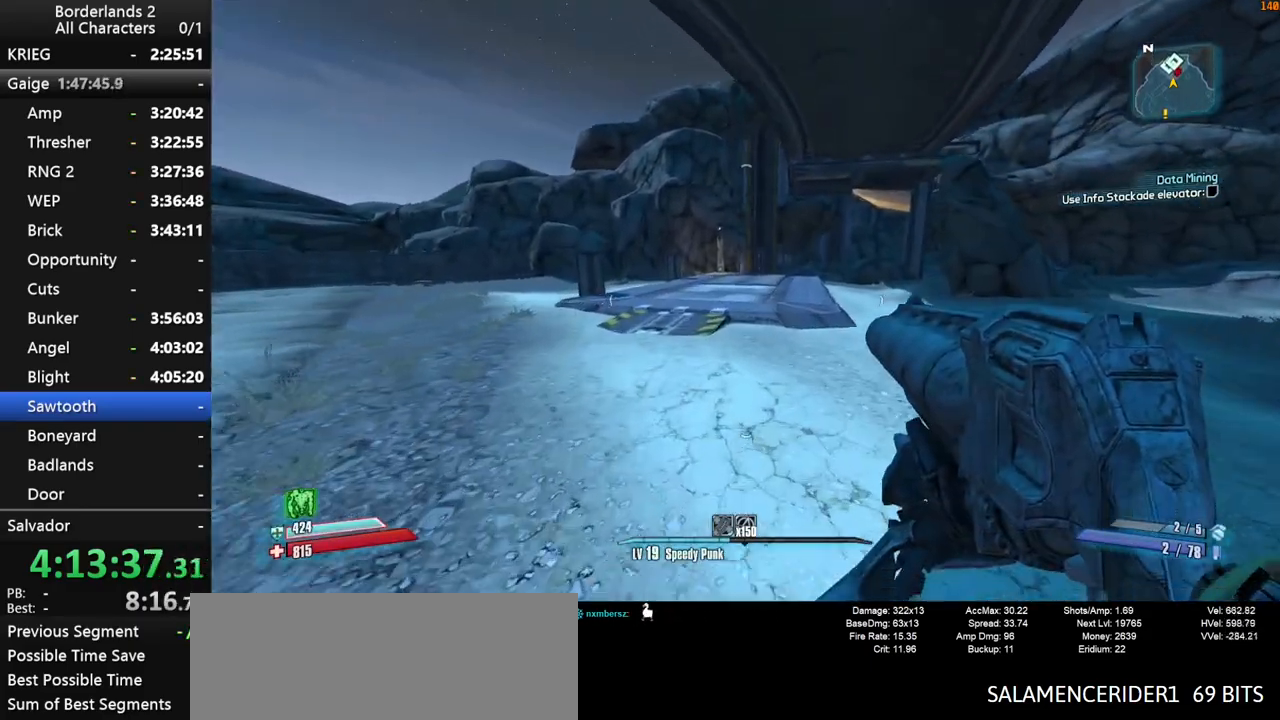
{"keys": ["w"], "mouse": [], "mouse_move": "still", "events": [[83, "space", "up"], [167, "d", "down"], [267, "d", "up"], [267, "shift", "down"], [350, "shift", "up"], [400, "shift", "down"], [500, "shift", "up"]]}
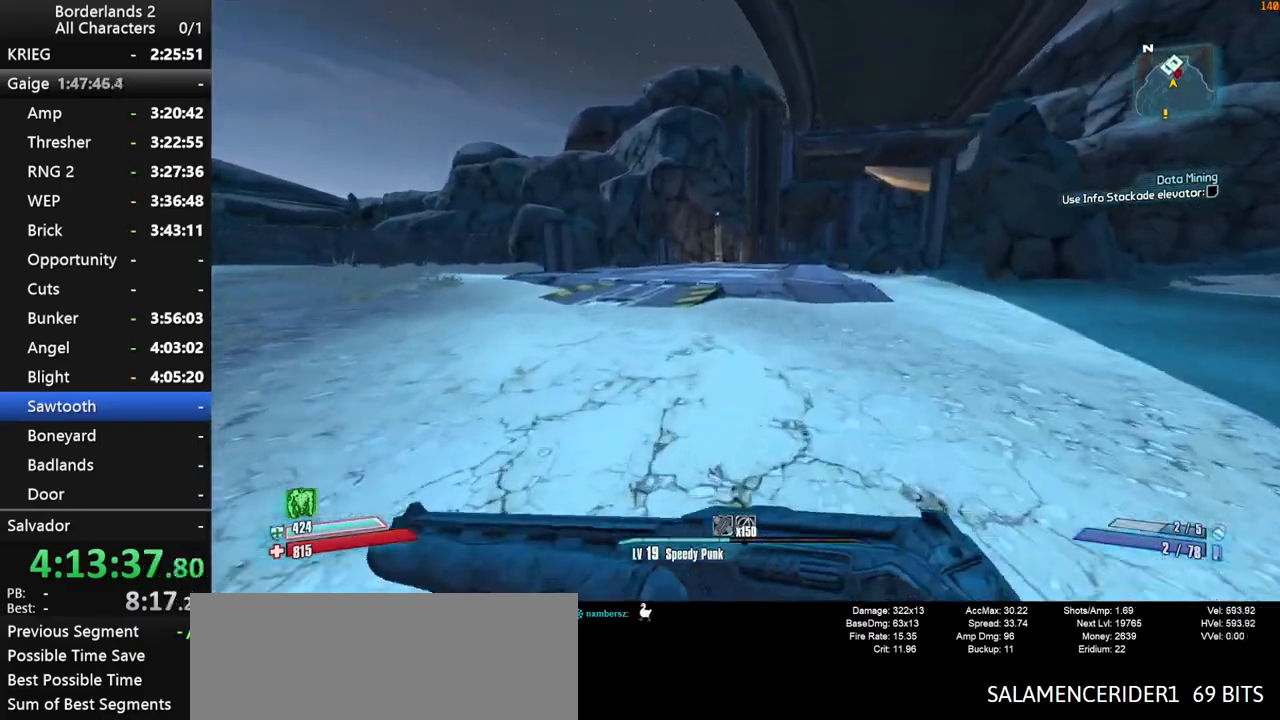
{"keys": ["d", "w"], "mouse": [], "mouse_move": "still", "events": [[50, "shift", "down"], [50, "space", "down"], [133, "space", "up"], [183, "shift", "up"], [233, "space", "down"], [367, "d", "down"], [417, "space", "up"]]}
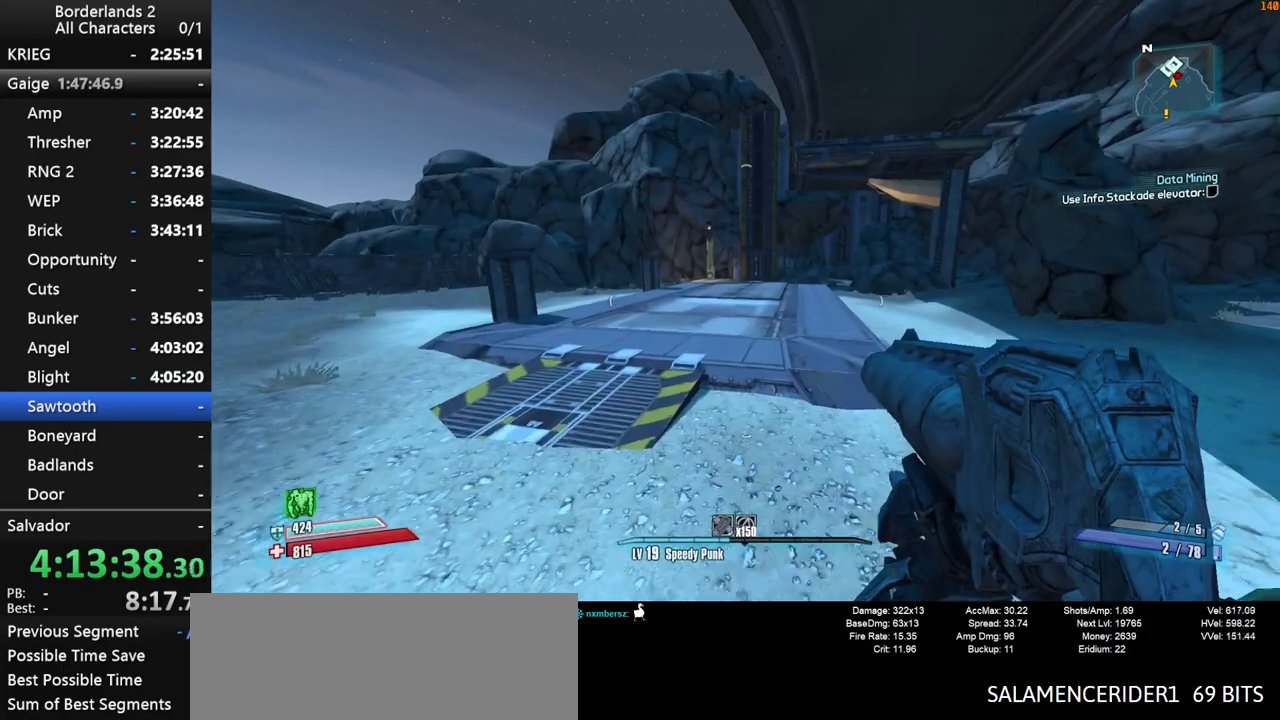
{"keys": ["d", "w"], "mouse": [], "mouse_move": "still", "events": [[67, "d", "up"], [433, "d", "down"]]}
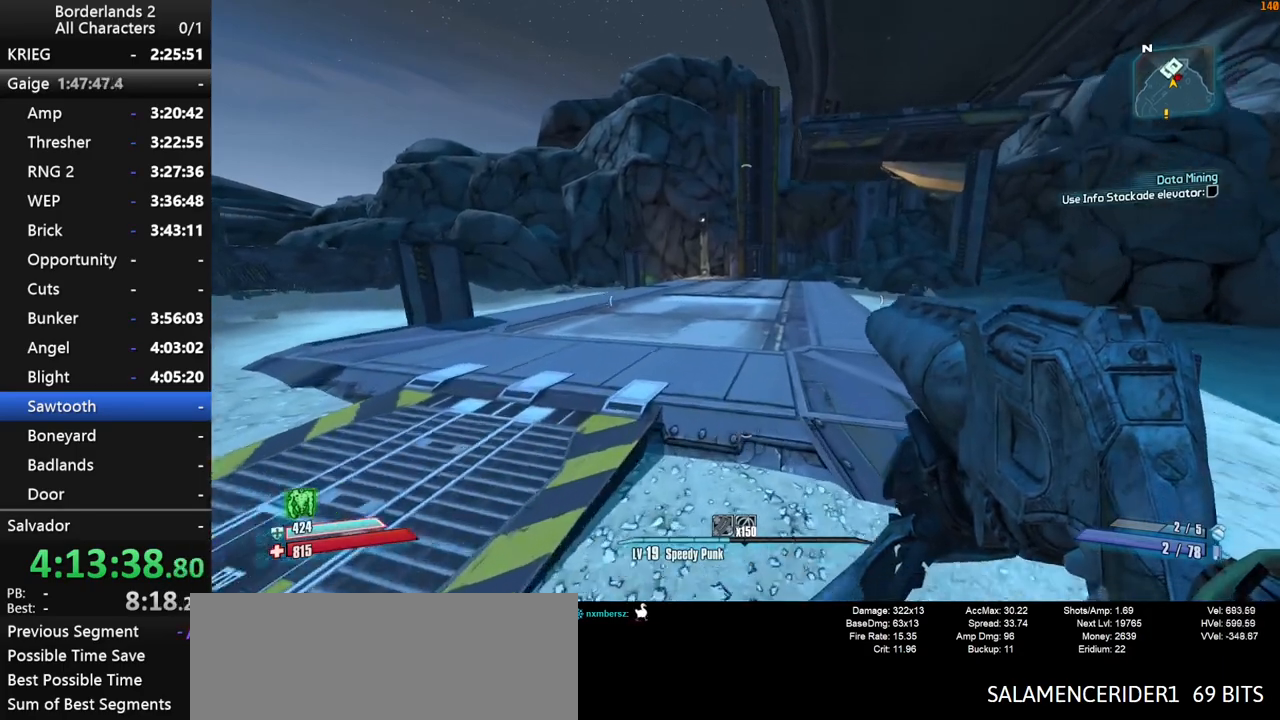
{"keys": ["shift", "w"], "mouse": [], "mouse_move": "still", "events": [[167, "d", "up"], [350, "shift", "down"], [400, "space", "down"], [450, "shift", "up"], [450, "space", "up"], [500, "shift", "down"]]}
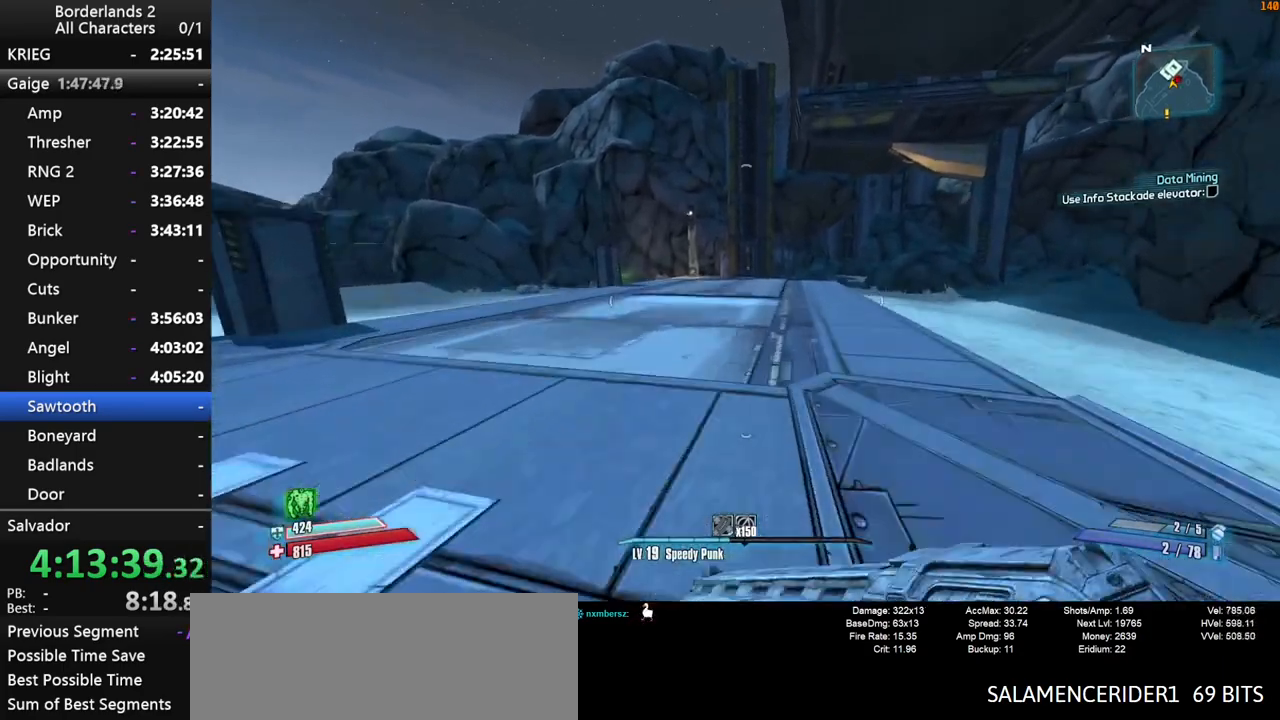
{"keys": ["w"], "mouse": [], "mouse_move": "still", "events": [[50, "space", "down"], [83, "shift", "up"], [133, "d", "down"], [367, "space", "up"], [467, "d", "up"]]}
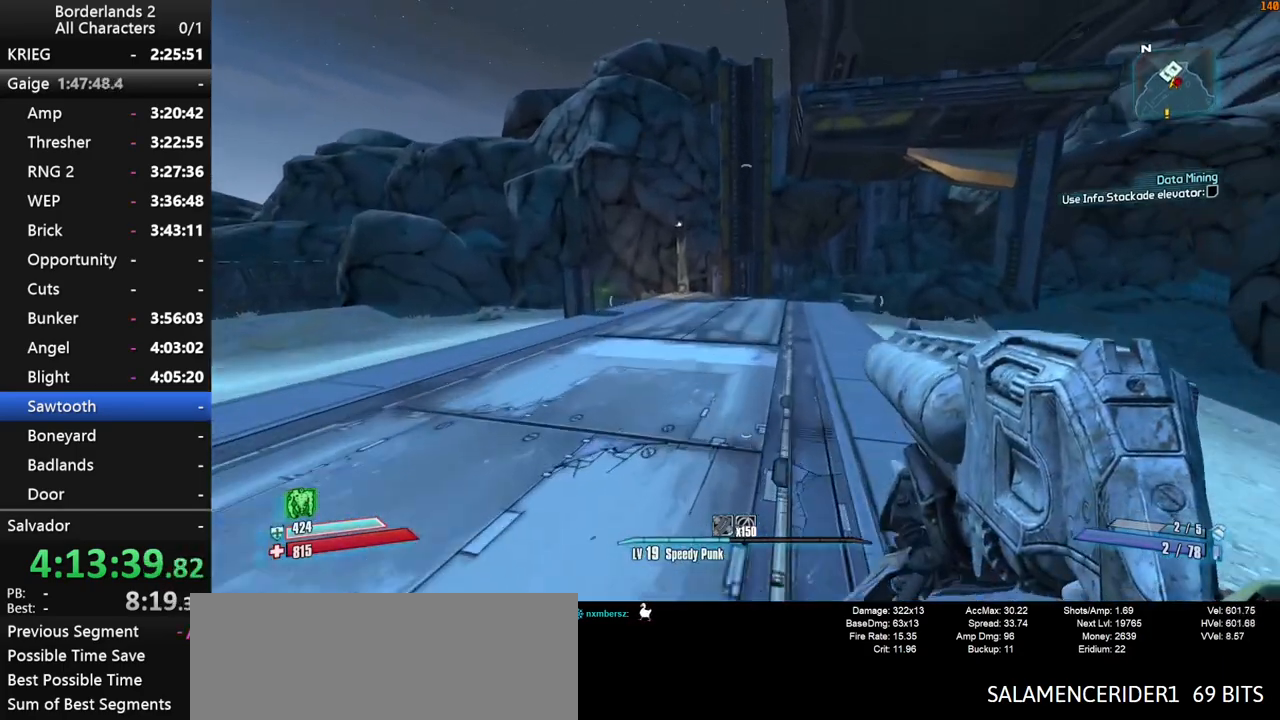
{"keys": ["a", "w"], "mouse": [], "mouse_move": "still", "events": [[383, "a", "down"]]}
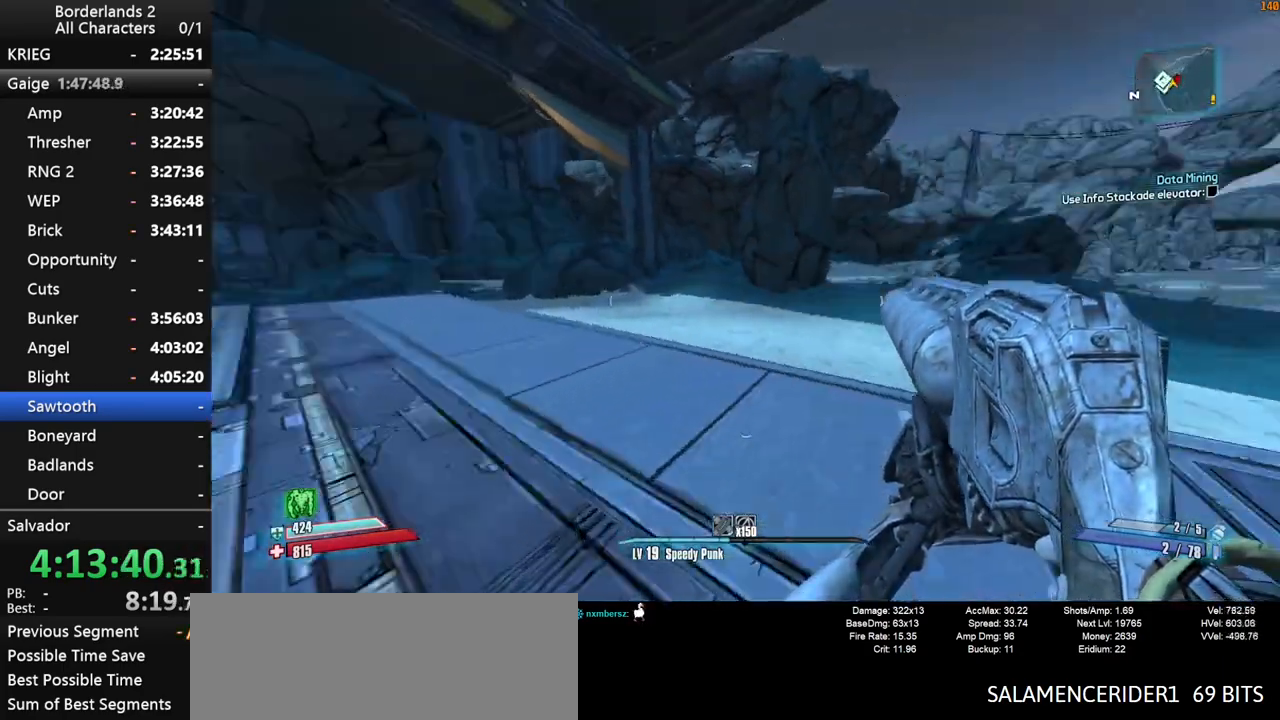
{"keys": ["w"], "mouse": [], "mouse_move": "left", "events": [[67, "f", "down"], [167, "f", "up"], [400, "a", "up"]]}
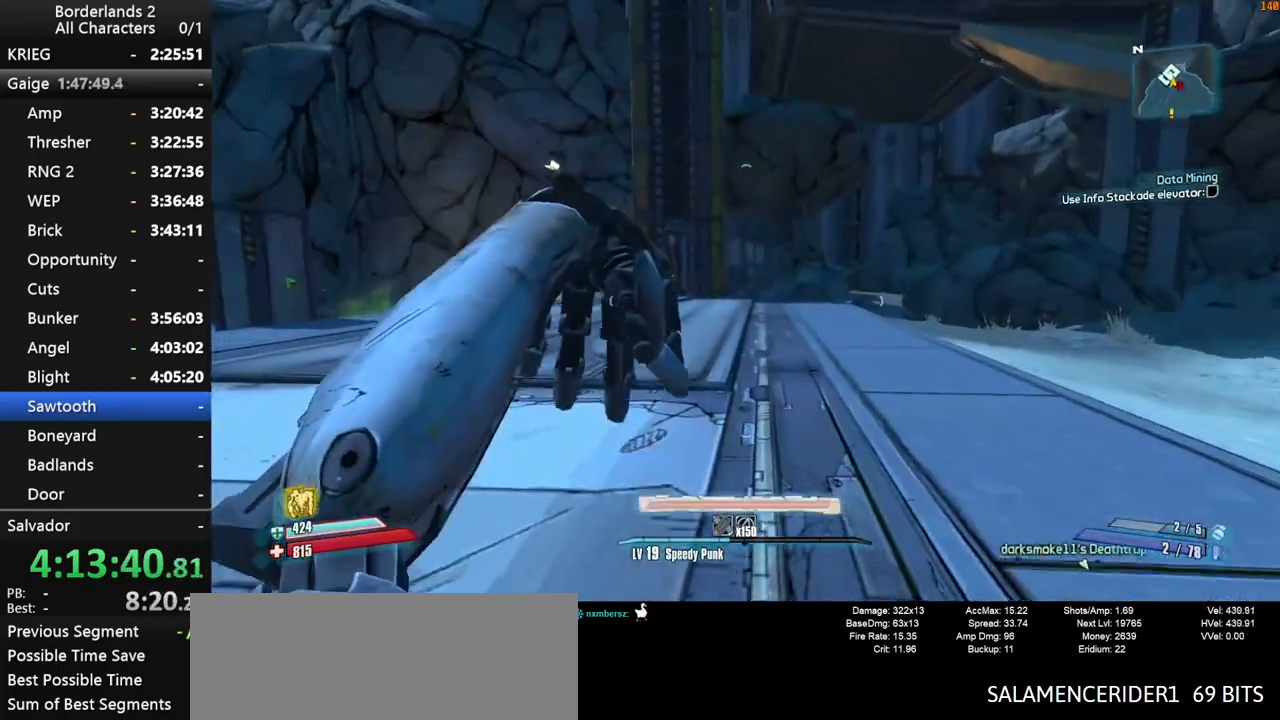
{"keys": ["w"], "mouse": [], "mouse_move": "still", "events": []}
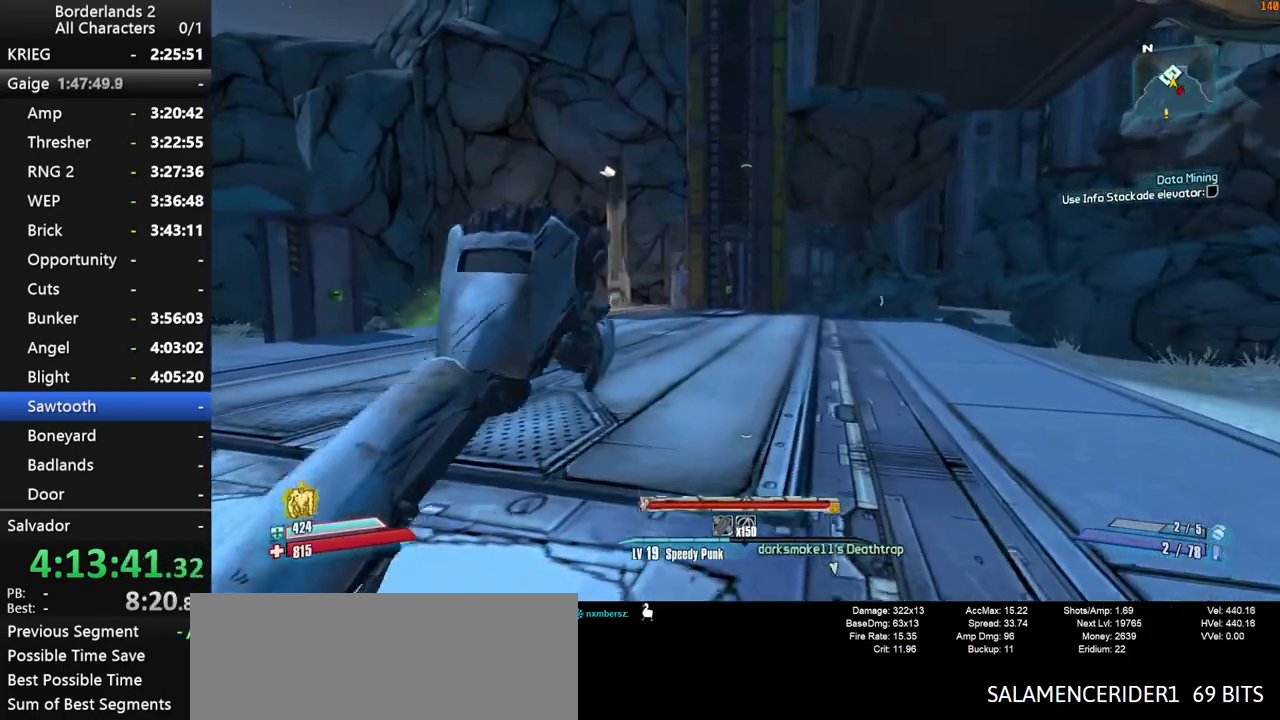
{"keys": ["w"], "mouse": [], "mouse_move": "still", "events": [[333, "shift", "down"], [433, "shift", "up"]]}
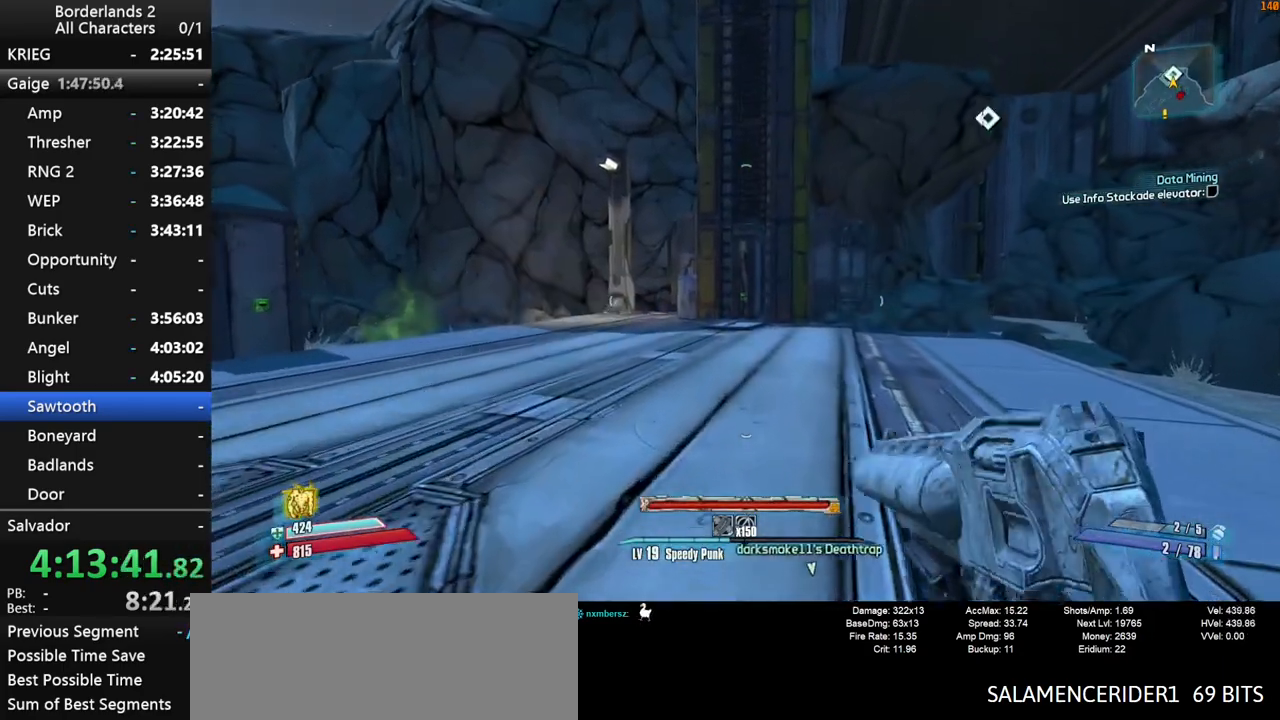
{"keys": ["w"], "mouse": [], "mouse_move": "still", "events": [[33, "shift", "down"], [117, "shift", "up"], [167, "shift", "down"], [267, "shift", "up"], [317, "shift", "down"], [400, "shift", "up"]]}
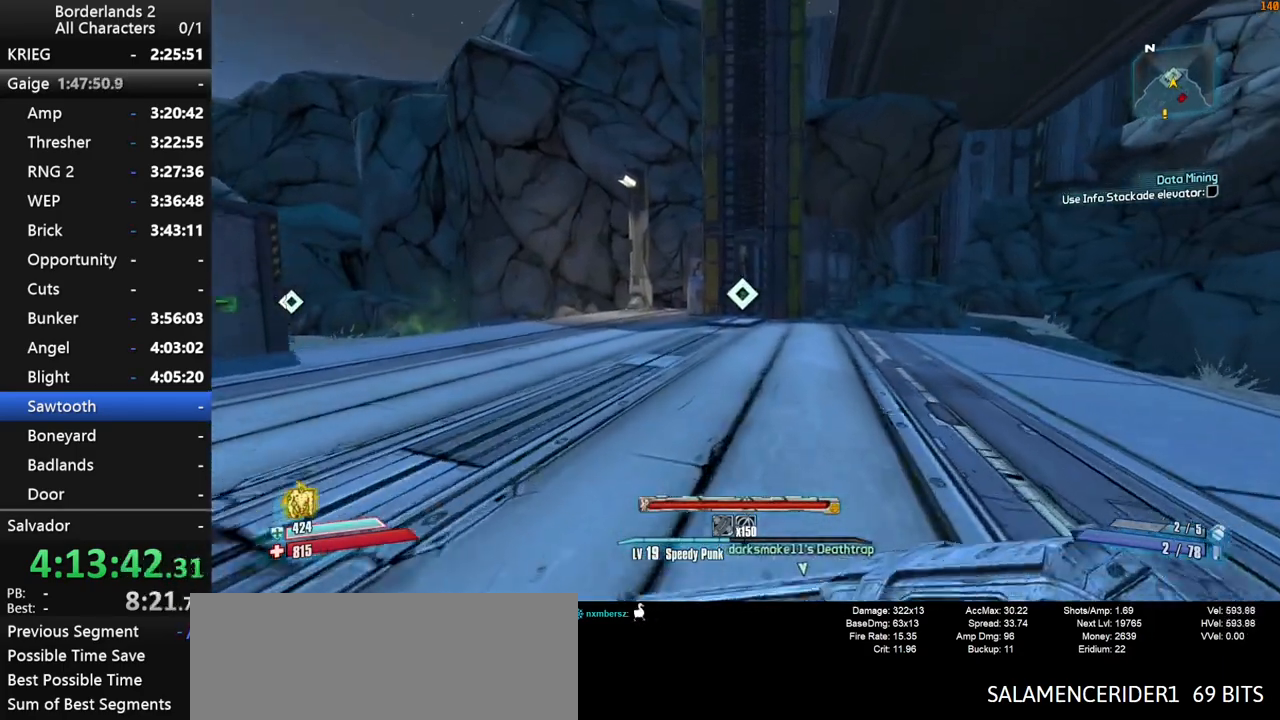
{"keys": ["shift", "w"], "mouse": [], "mouse_move": "still", "events": [[367, "shift", "down"]]}
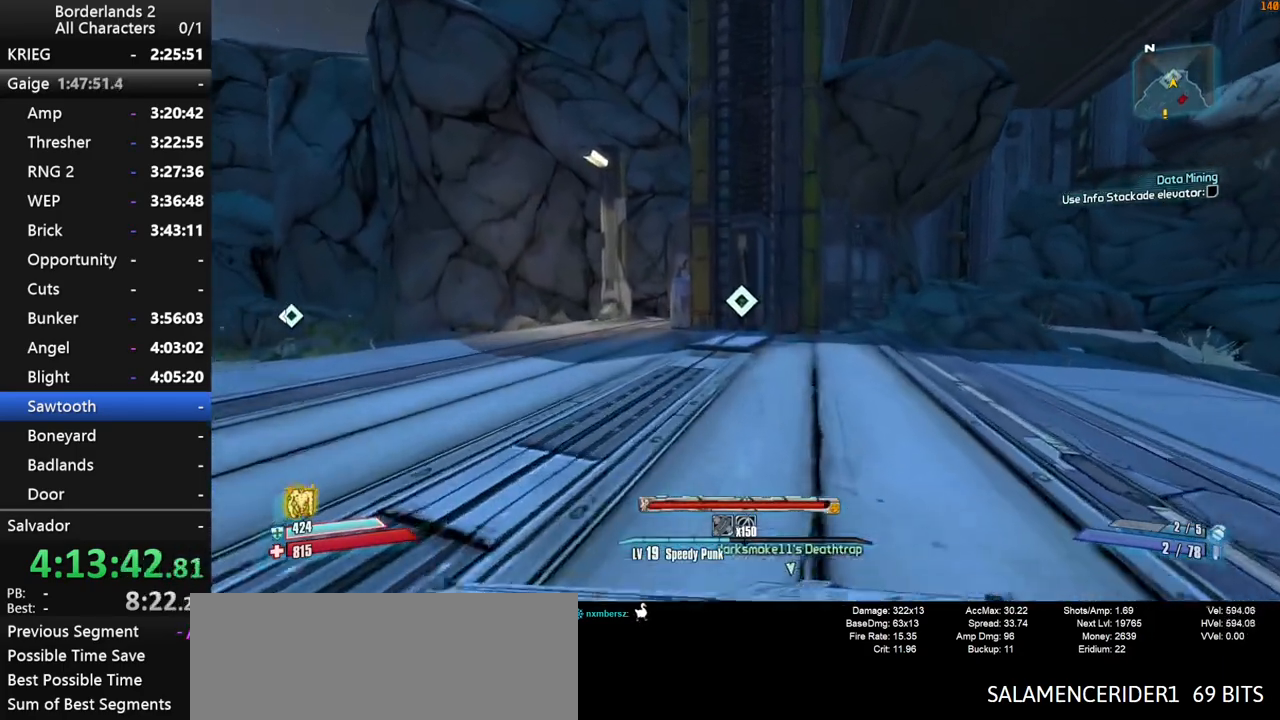
{"keys": ["shift", "w"], "mouse": [], "mouse_move": "still", "events": []}
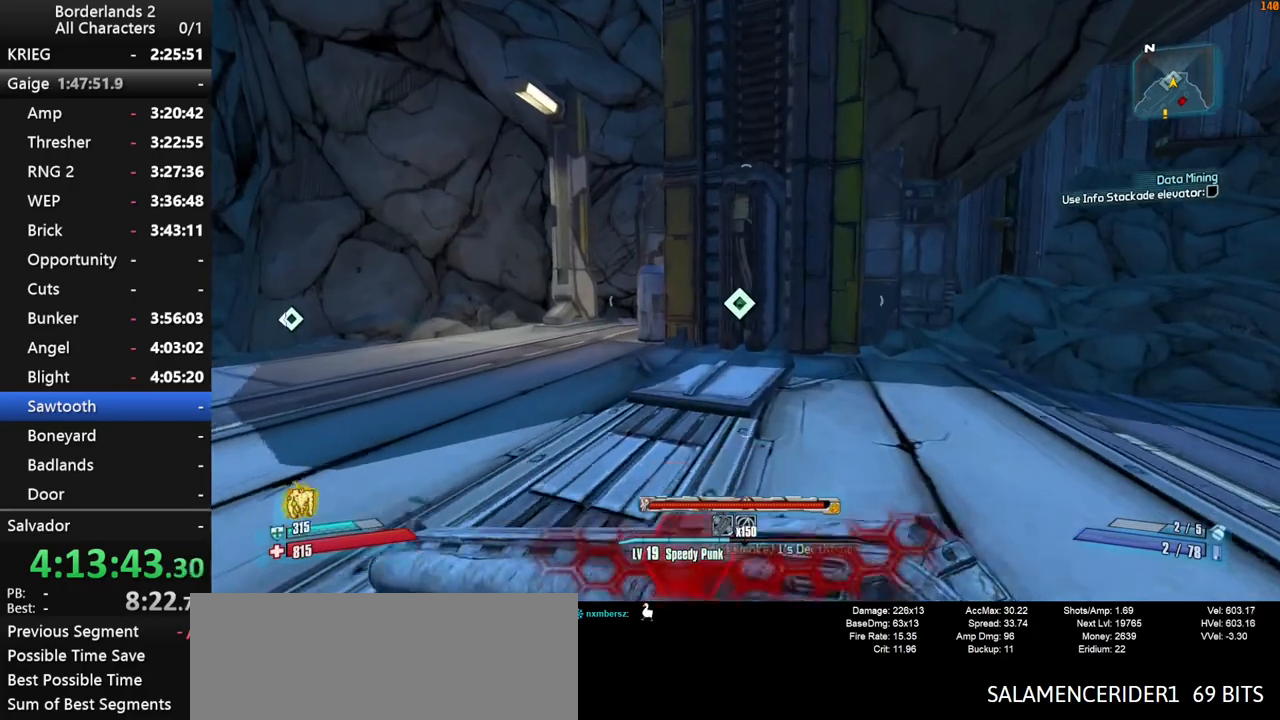
{"keys": ["w"], "mouse": [], "mouse_move": "left", "events": [[167, "shift", "up"], [267, "e", "down"], [317, "e", "up"], [400, "e", "down"], [500, "e", "up"]]}
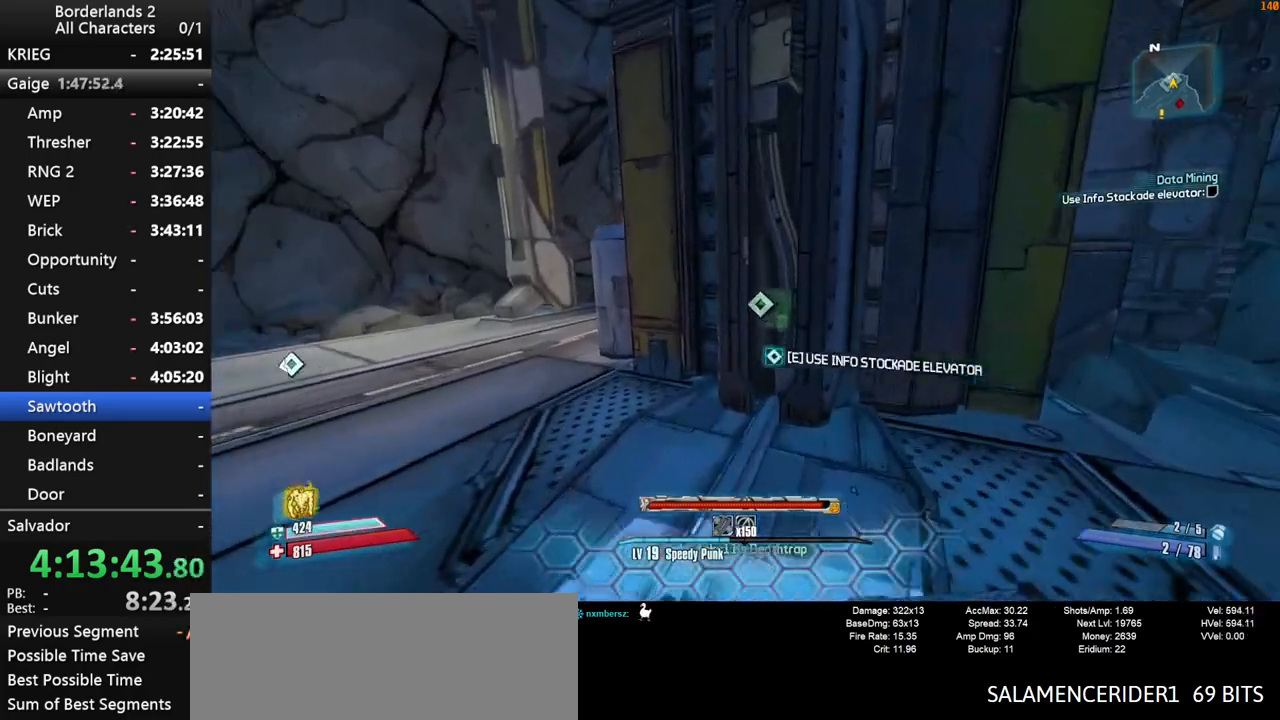
{"keys": ["w"], "mouse": [], "mouse_move": "up", "events": [[50, "e", "down"], [133, "e", "up"], [233, "e", "down"], [333, "e", "up"]]}
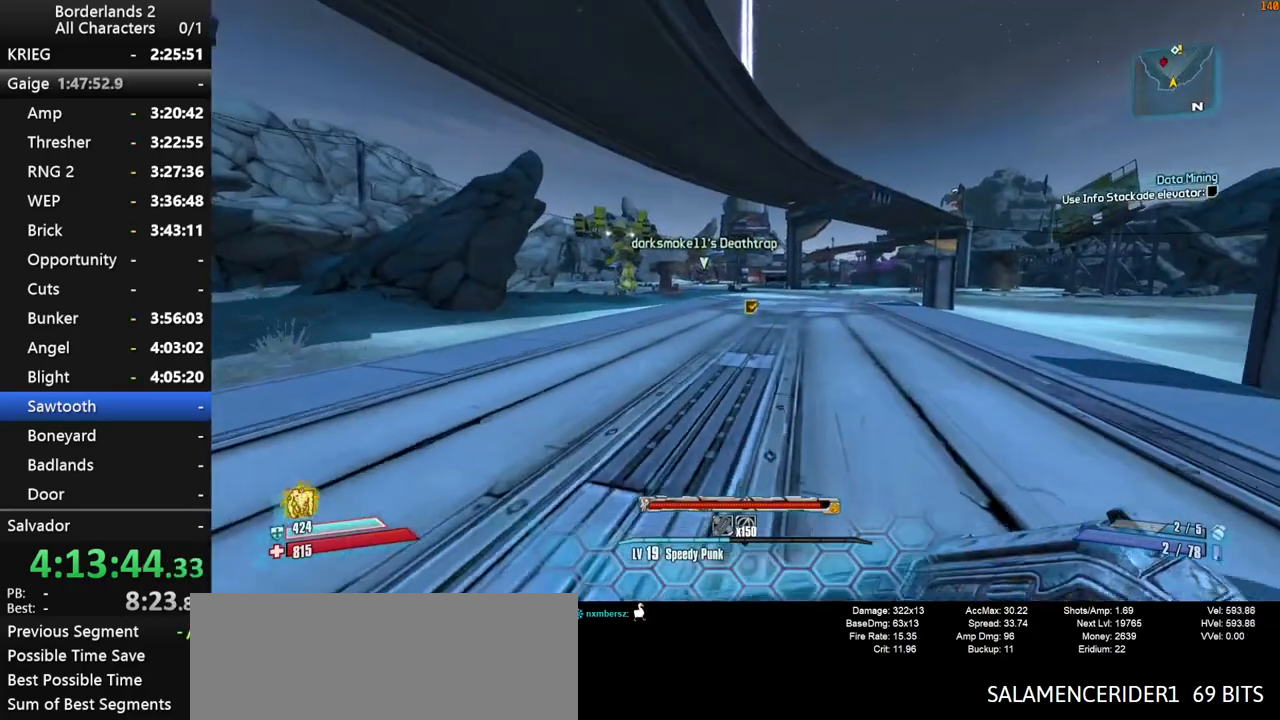
{"keys": ["w"], "mouse": [], "mouse_move": "still", "events": [[67, "a", "down"], [200, "a", "up"]]}
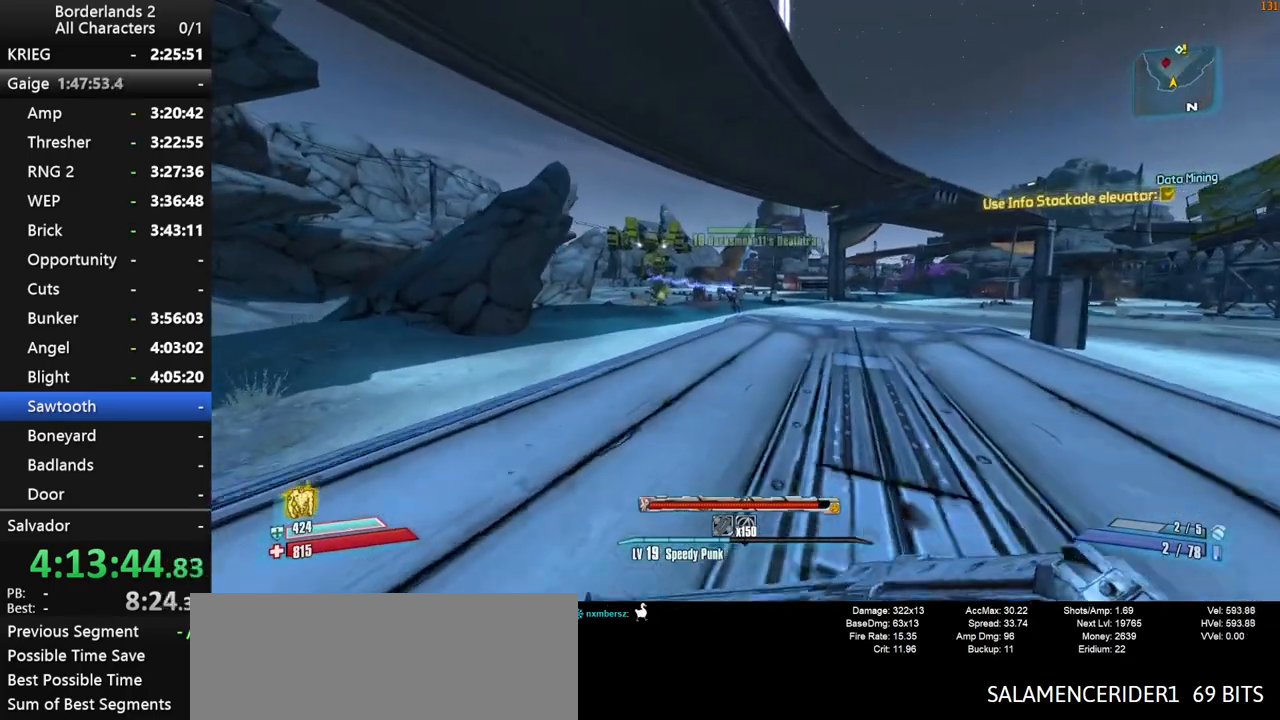
{"keys": [], "mouse": [], "mouse_move": "still", "events": [[350, "w", "up"]]}
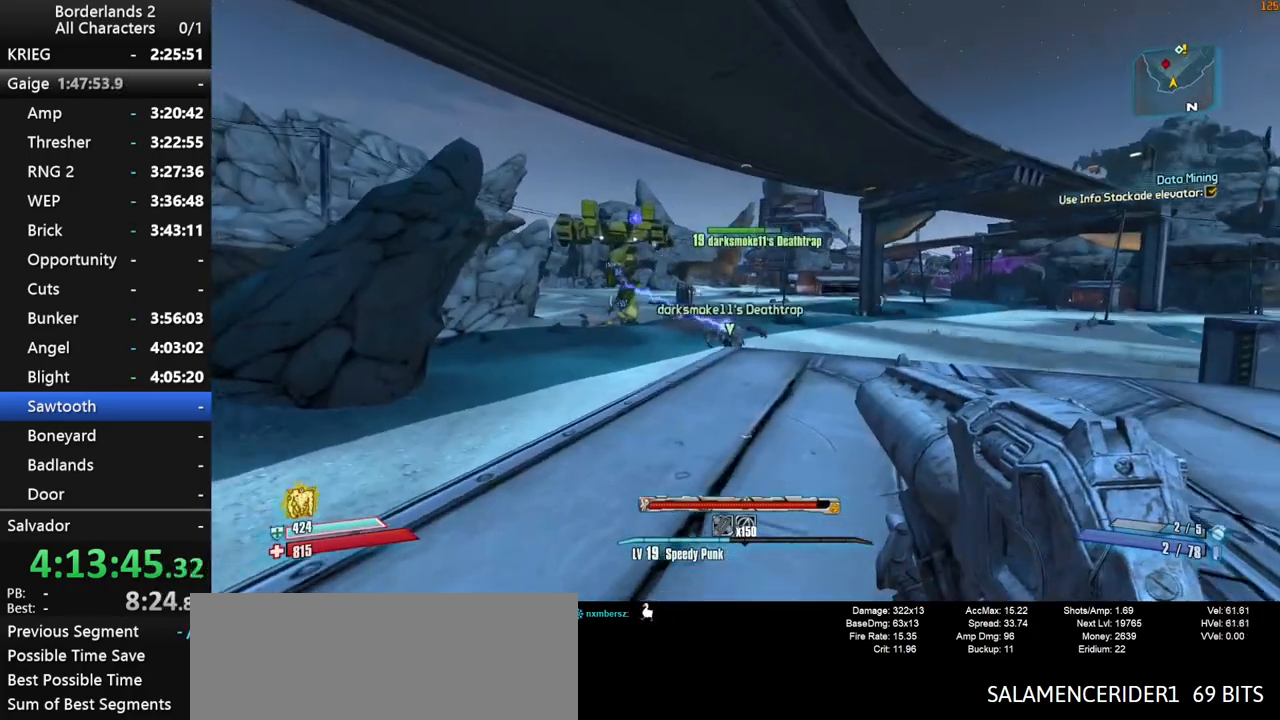
{"keys": [], "mouse": [], "mouse_move": "still", "events": [[100, "w", "down"], [133, "a", "down"], [333, "a", "up"], [367, "w", "up"]]}
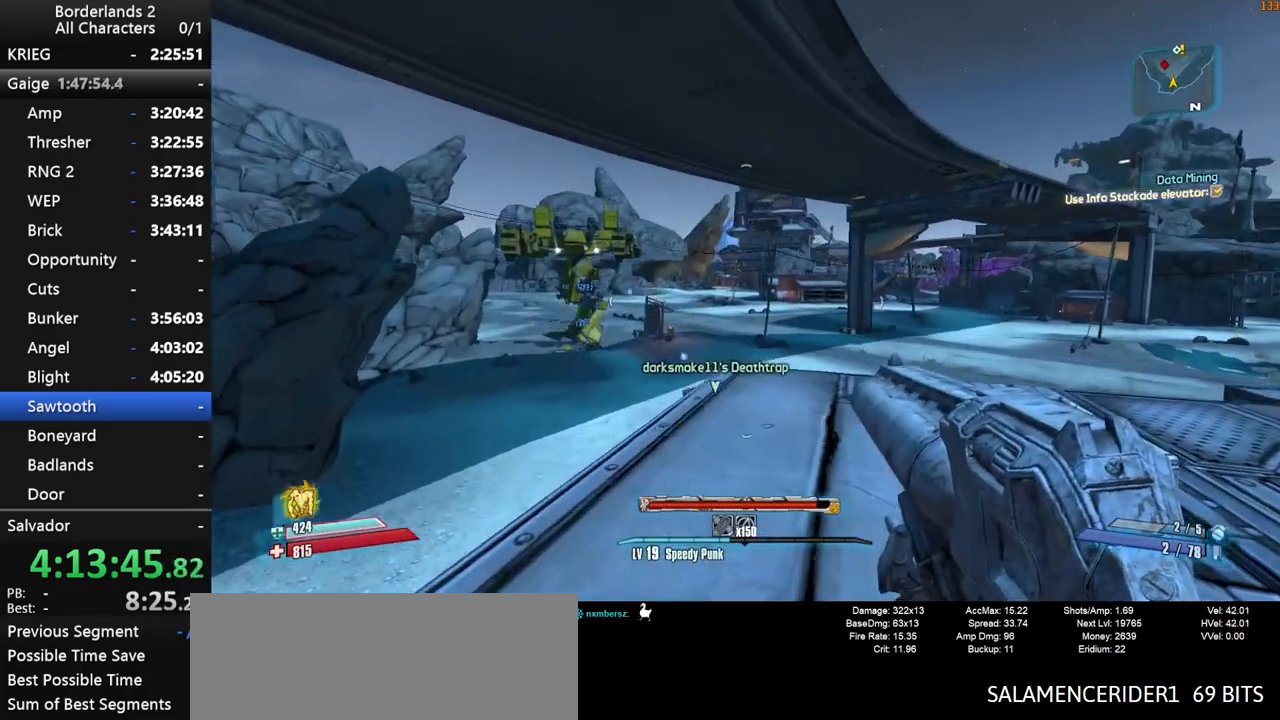
{"keys": [], "mouse": [], "mouse_move": "still", "events": [[100, "w", "down"], [300, "w", "up"]]}
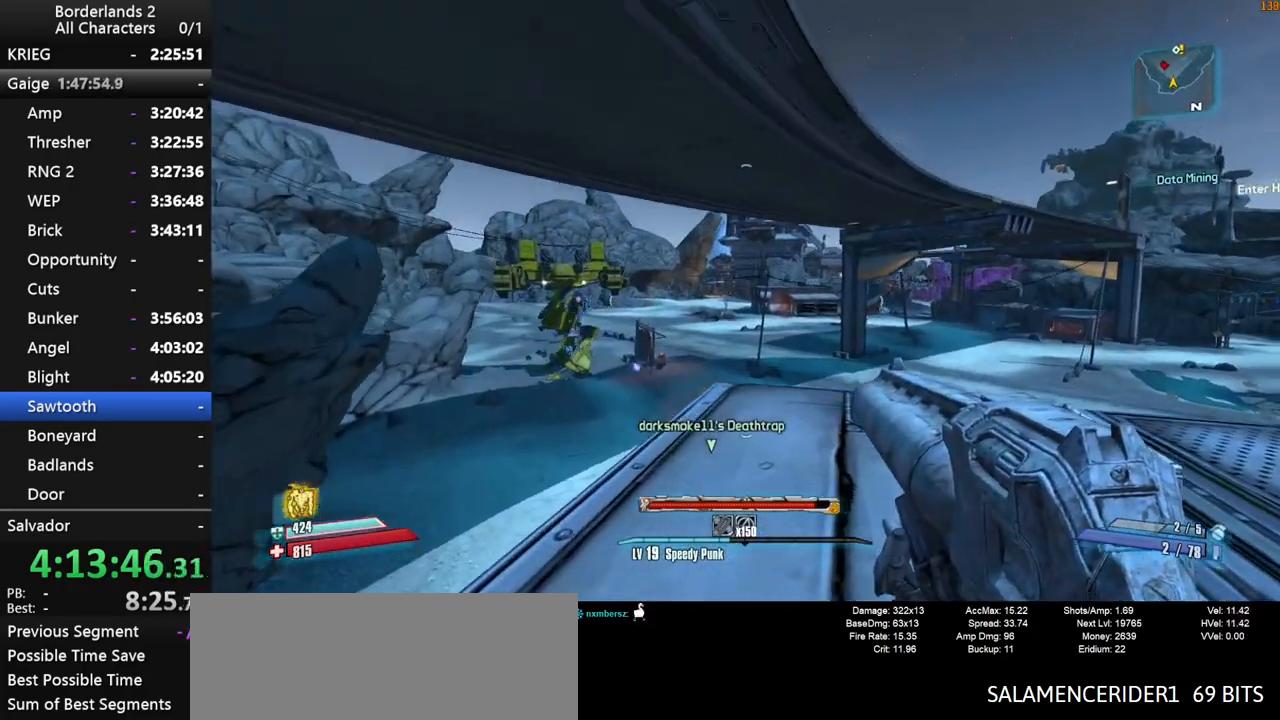
{"keys": [], "mouse": [], "mouse_move": "still", "events": [[117, "w", "down"], [267, "d", "down"], [400, "d", "up"], [400, "w", "up"]]}
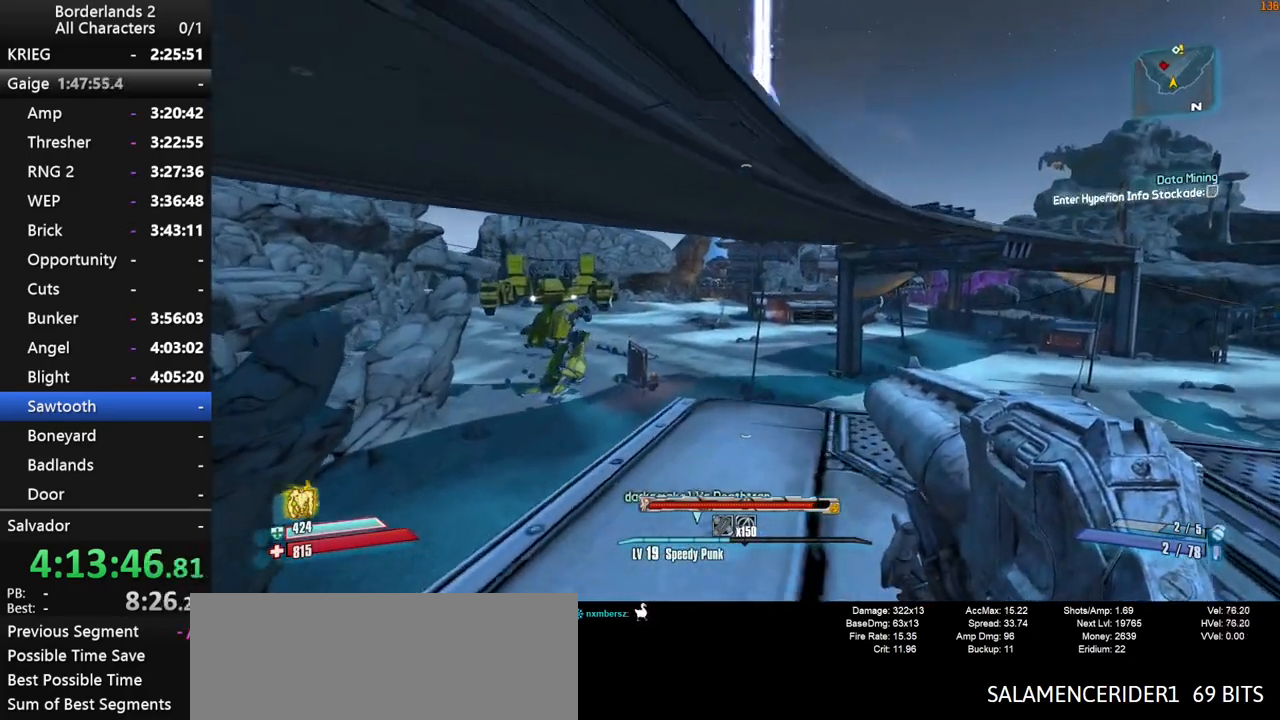
{"keys": ["d", "w"], "mouse": [], "mouse_move": "still", "events": [[133, "w", "down"], [333, "shift", "down"], [367, "d", "down"], [467, "shift", "up"]]}
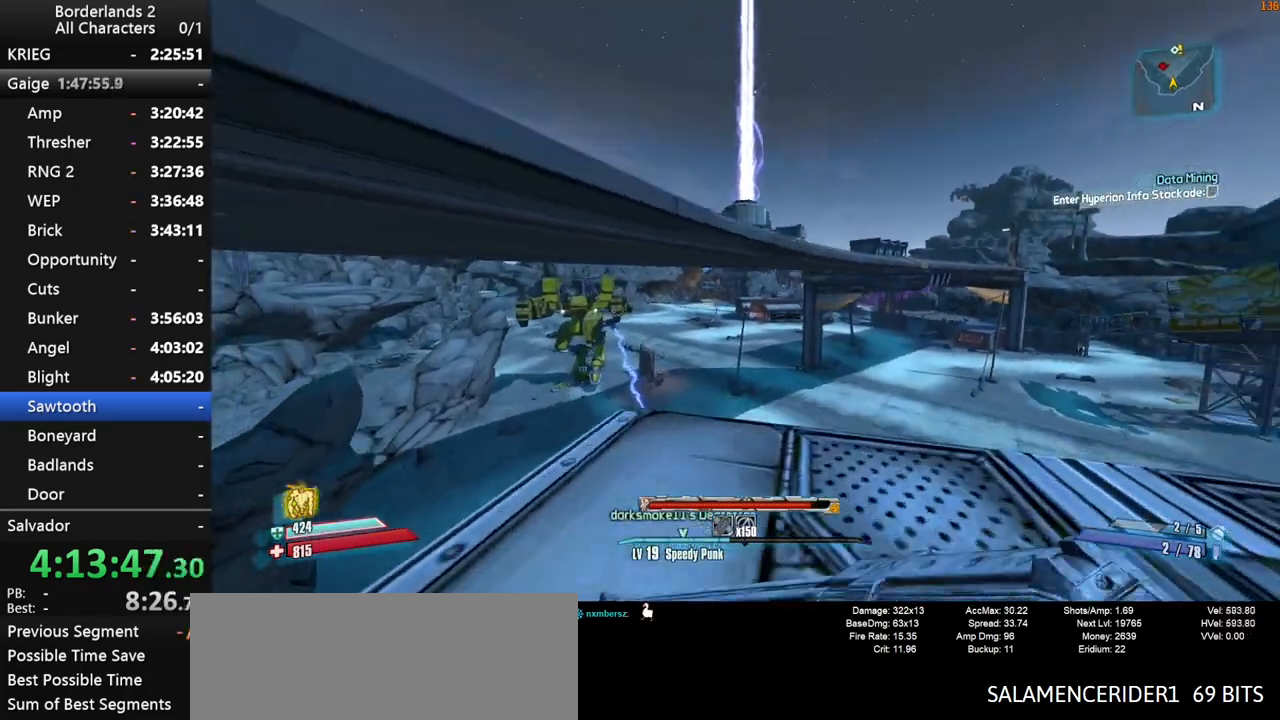
{"keys": ["a", "space", "w"], "mouse": [], "mouse_move": "right", "events": [[17, "d", "up"], [17, "shift", "down"], [100, "shift", "up"], [300, "space", "down"], [350, "space", "up"], [383, "a", "down"], [483, "space", "down"]]}
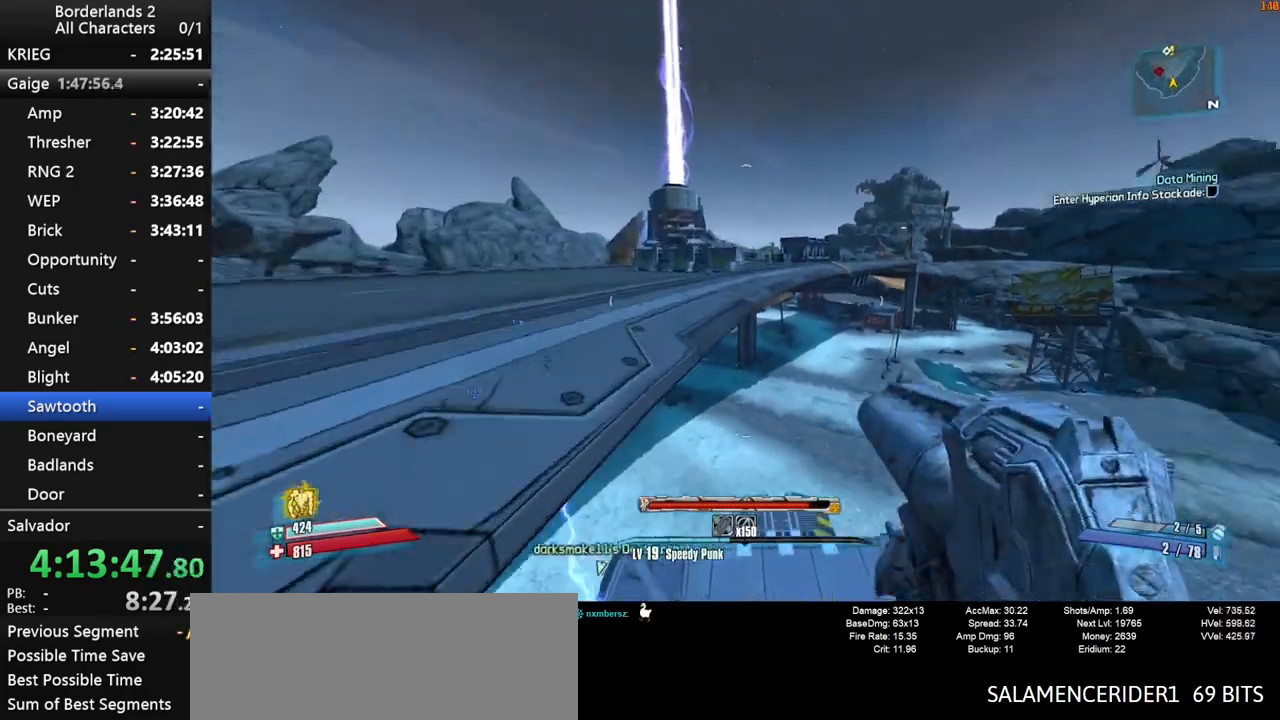
{"keys": ["a", "shift", "w"], "mouse": [], "mouse_move": "still", "events": [[83, "a", "up"], [83, "space", "up"], [117, "shift", "down"], [350, "a", "down"]]}
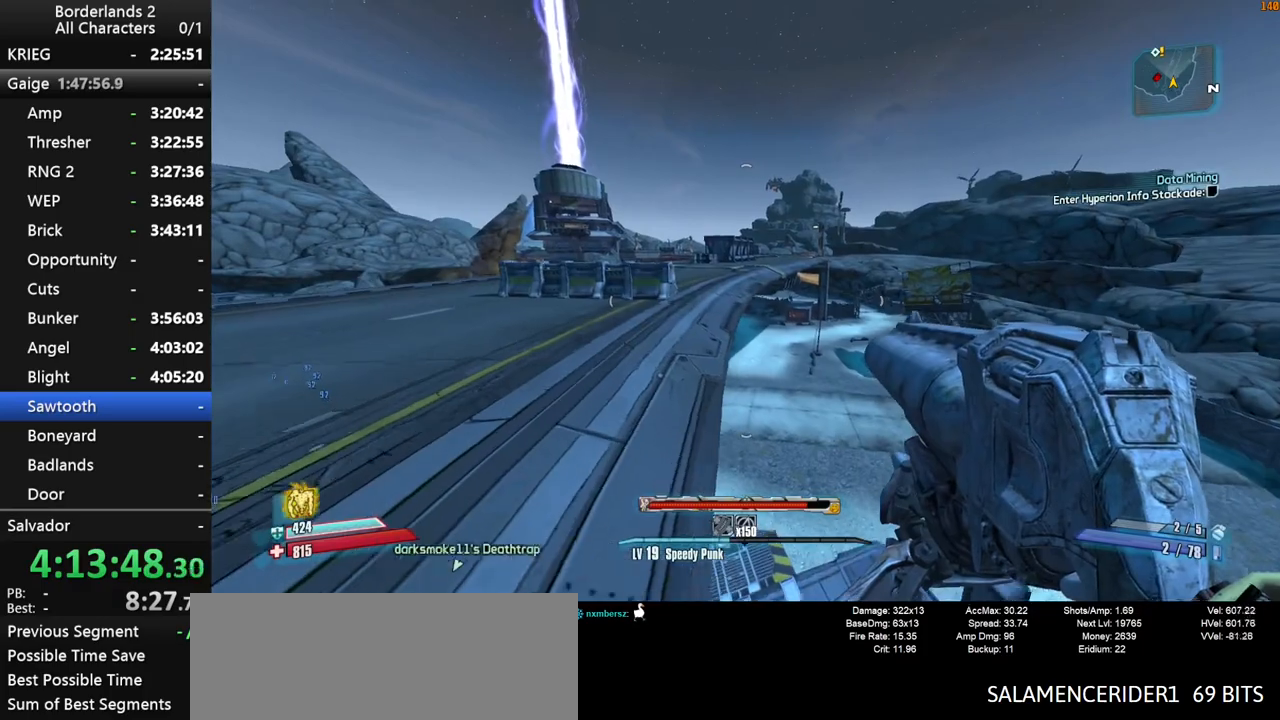
{"keys": ["shift", "space", "w"], "mouse": [], "mouse_move": "down", "events": [[50, "mouse_wheel_up", "down"], [100, "mouse_wheel_up", "up"], [133, "a", "up"], [183, "mouse_wheel_up", "down"], [233, "mouse_wheel_up", "up"], [283, "space", "down"], [317, "g", "down"], [417, "g", "up"]]}
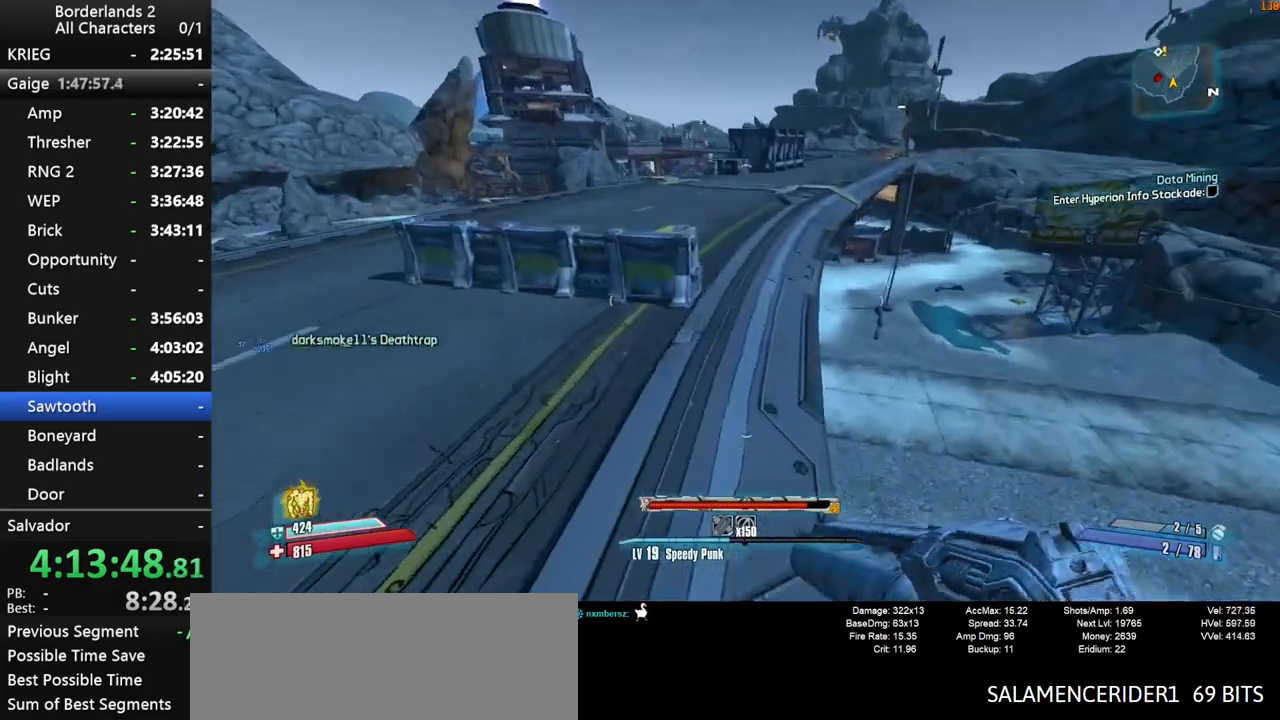
{"keys": ["w"], "mouse": [], "mouse_move": "up", "events": [[17, "shift", "up"], [17, "space", "up"], [433, "d", "down"], [483, "d", "up"]]}
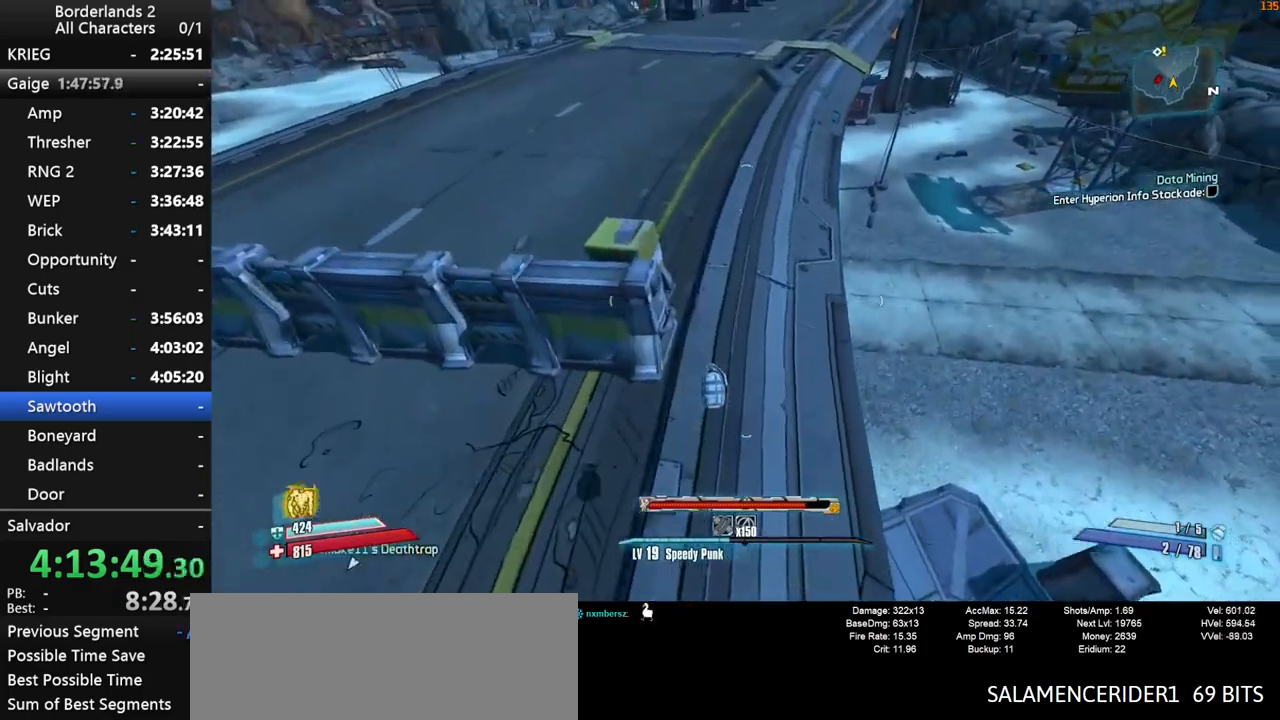
{"keys": ["w"], "mouse": [], "mouse_move": "up", "events": [[83, "shift", "down"], [167, "shift", "up"], [267, "shift", "down"], [350, "shift", "up"], [400, "shift", "down"], [500, "shift", "up"]]}
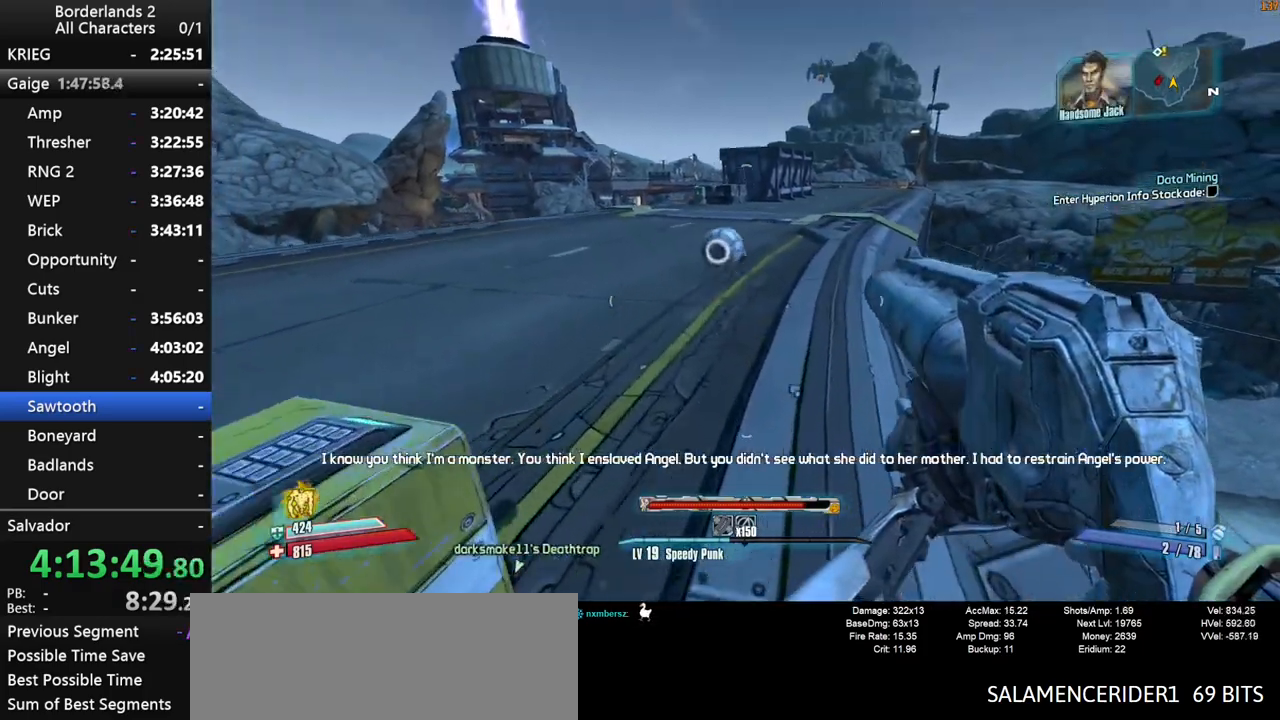
{"keys": ["w"], "mouse": [], "mouse_move": "still", "events": [[50, "shift", "down"], [83, "shift", "up"], [133, "shift", "down"], [233, "shift", "up"]]}
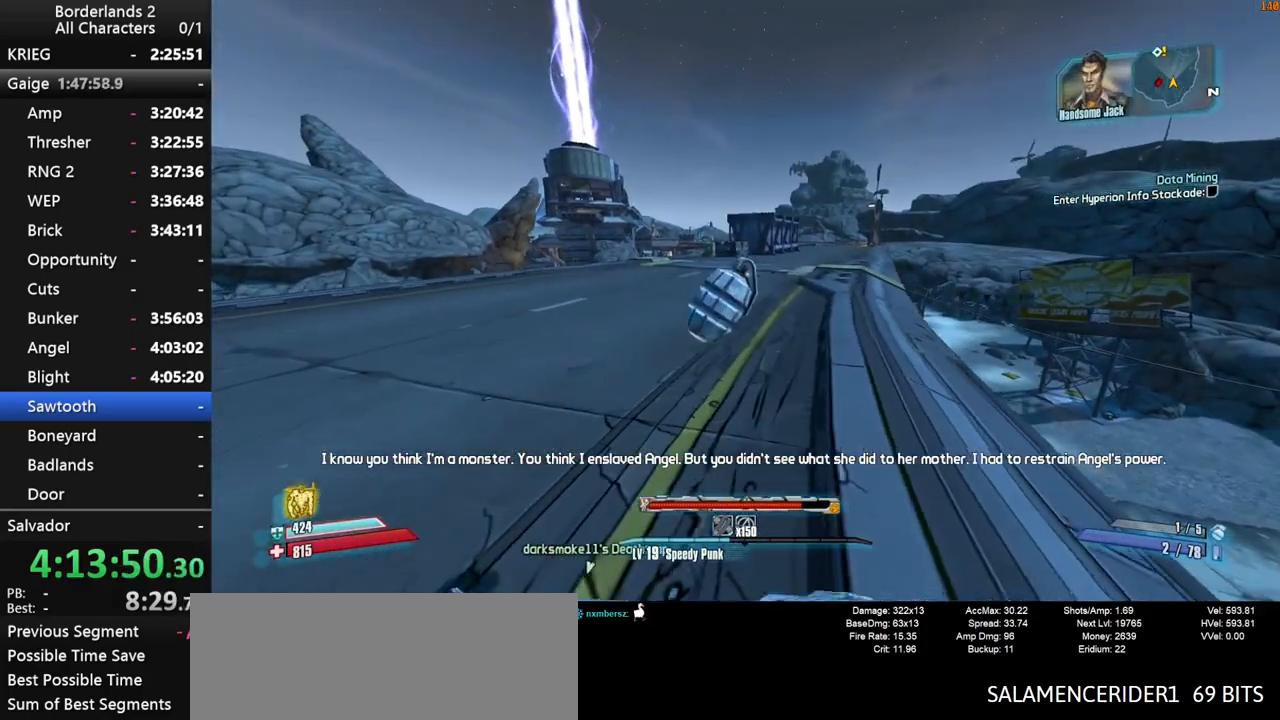
{"keys": ["w"], "mouse": [], "mouse_move": "up-right", "events": []}
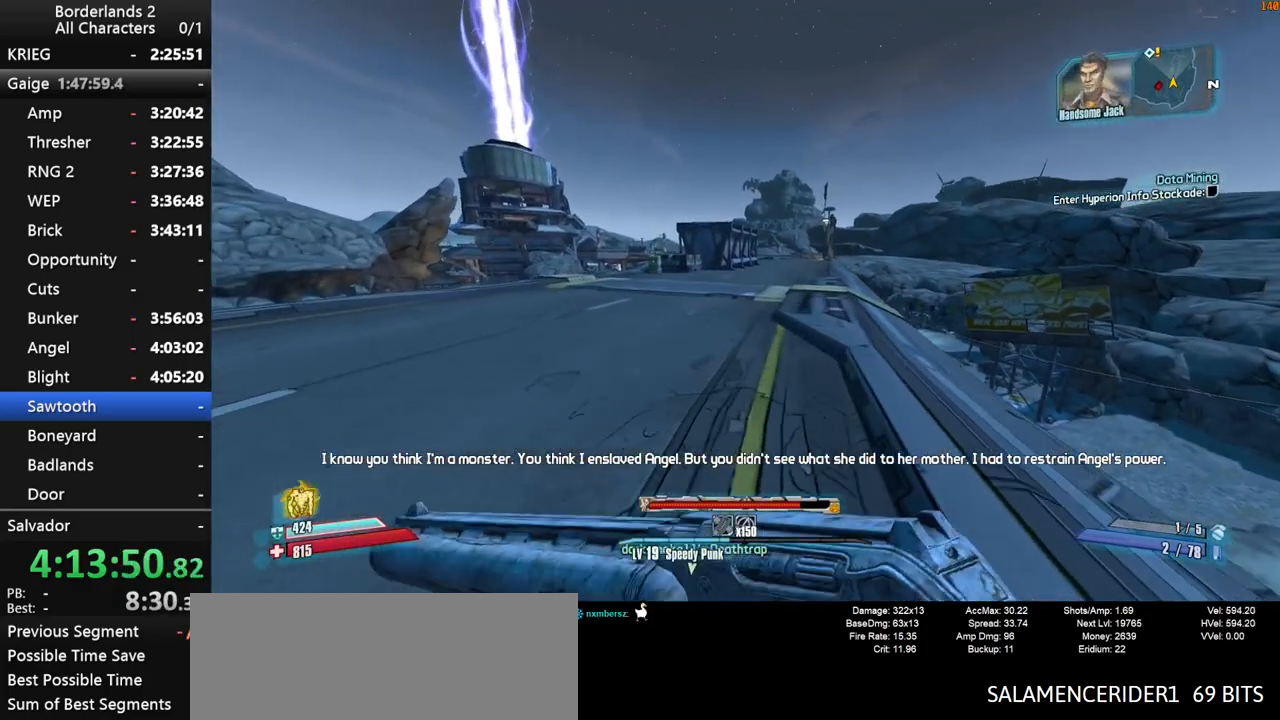
{"keys": ["space", "w"], "mouse": [], "mouse_move": "still", "events": [[33, "space", "down"], [117, "space", "up"], [217, "space", "down"]]}
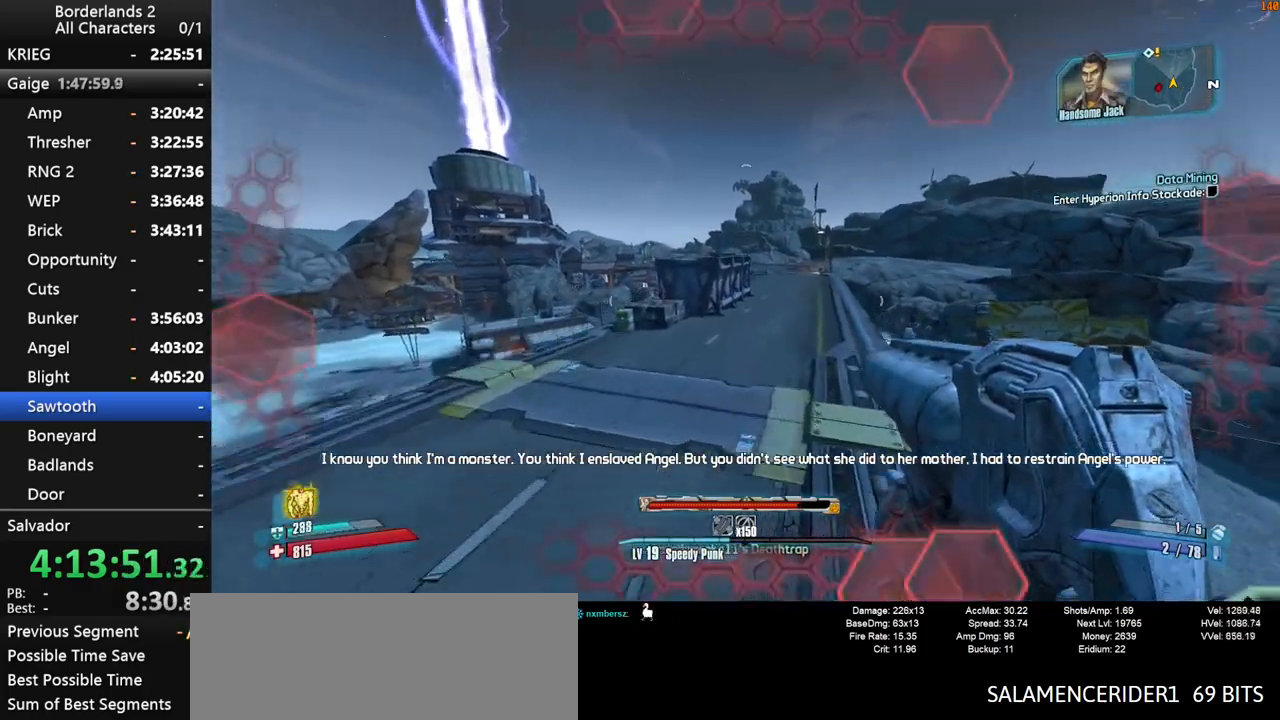
{"keys": ["d", "w"], "mouse": [], "mouse_move": "still", "events": [[333, "space", "up"], [367, "d", "down"]]}
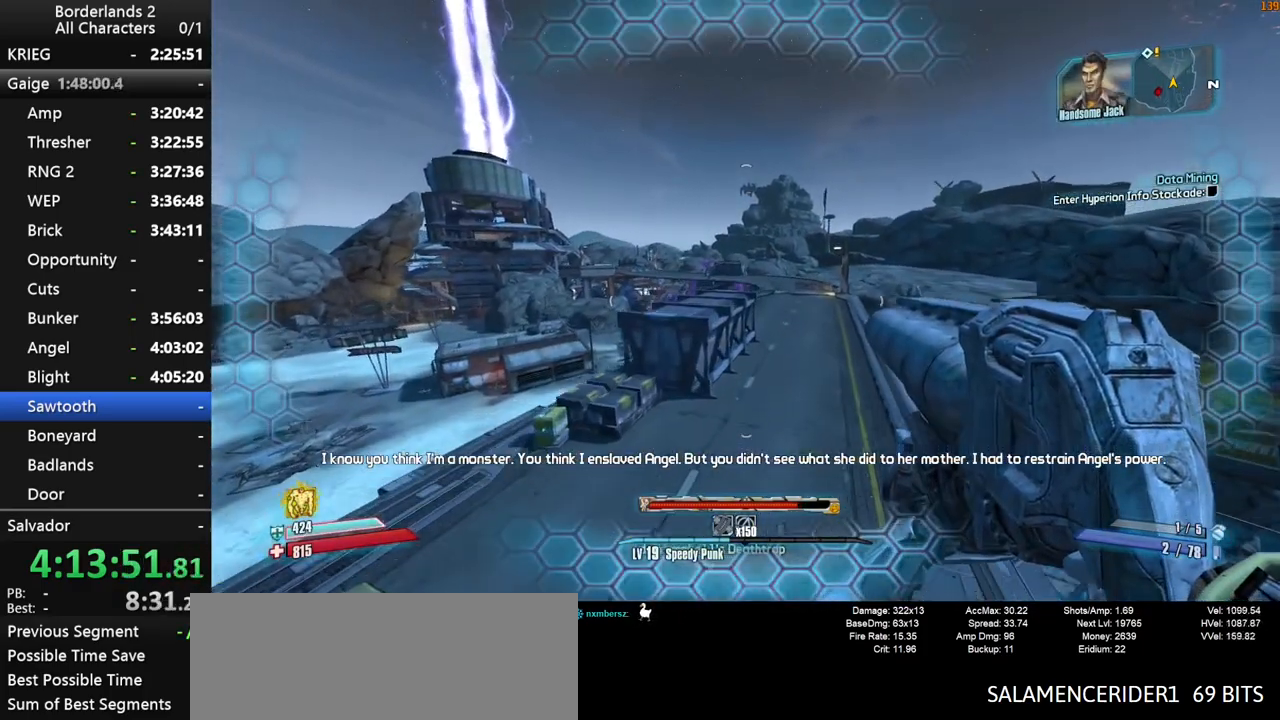
{"keys": ["w"], "mouse": [], "mouse_move": "still", "events": [[433, "d", "up"]]}